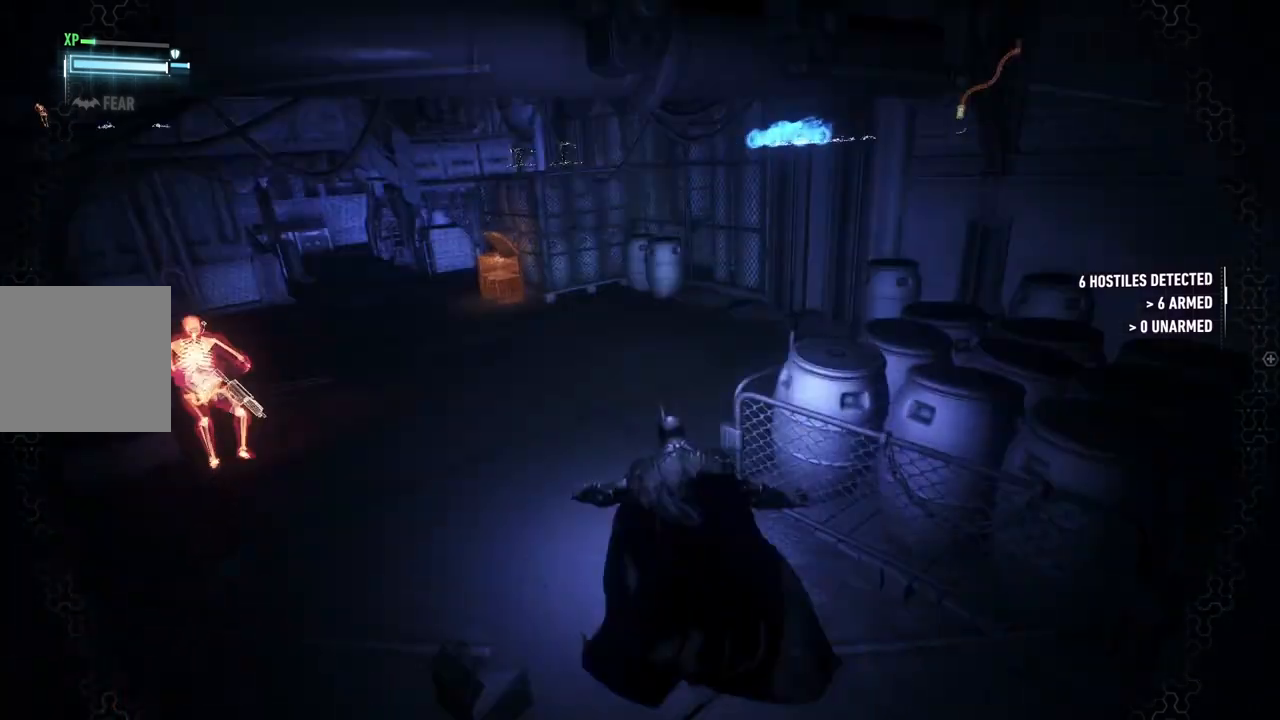
Gameplay with a controller (Xbox layout); each line is a JSON object with the inputs held at the frame after it. "events" lists button and stick changes between this image and that frame as [ms after this image, input, new state], when the widget could be followed in between. Not read: SHARE.
{"buttons": ["R2"], "left_stick": "up-left", "right_stick": "left", "events": [[67, "right_stick", "center"], [167, "right_stick", "left"]]}
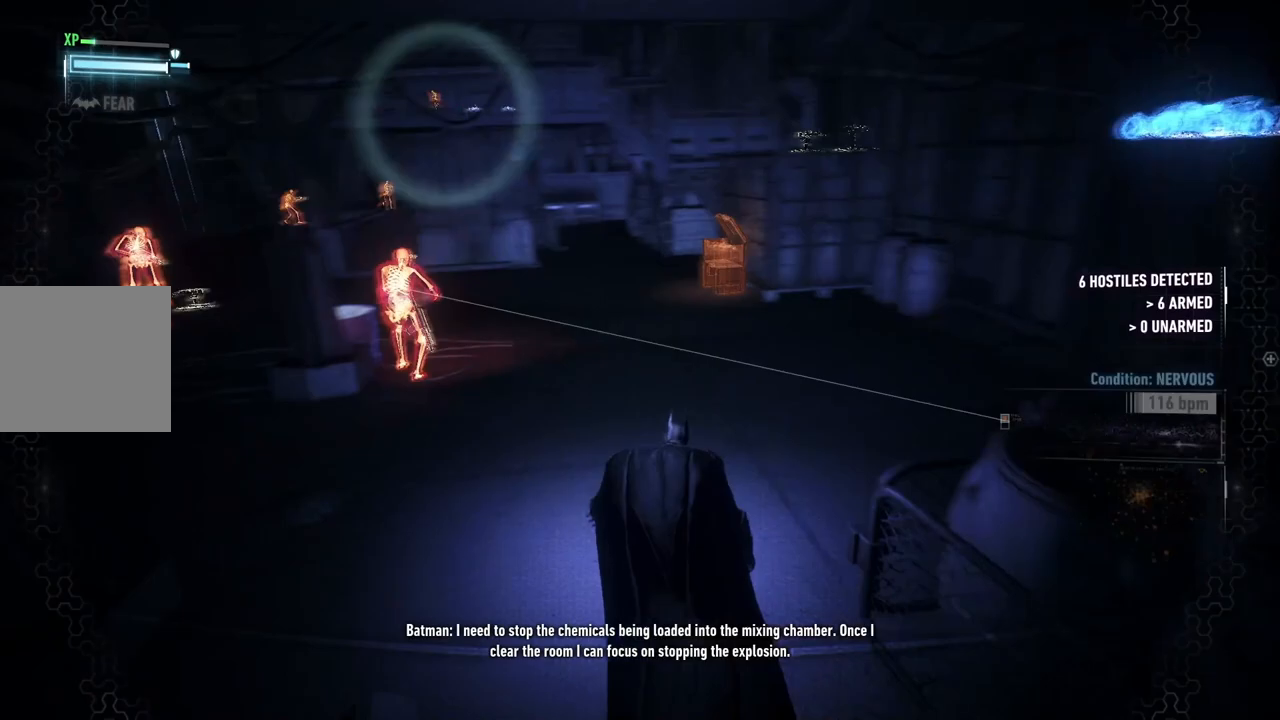
{"buttons": ["R2"], "left_stick": "up-left", "right_stick": "left", "events": [[50, "right_stick", "center"], [300, "right_stick", "left"]]}
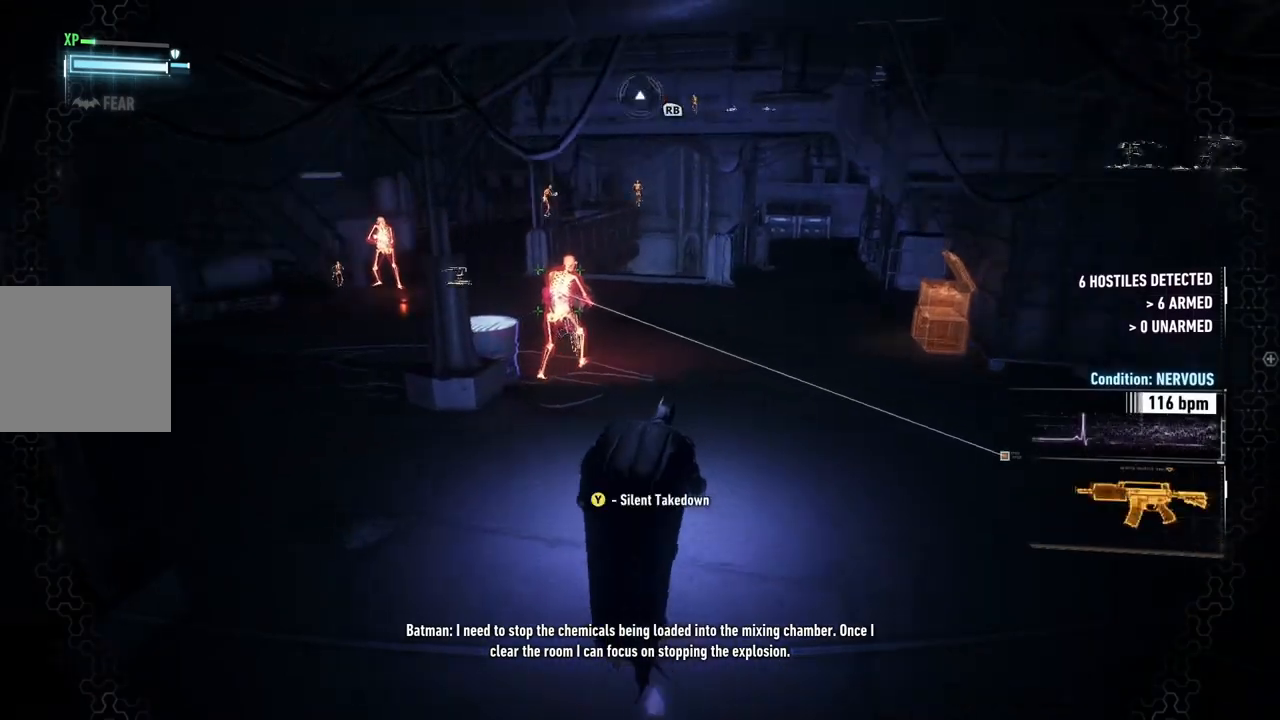
{"buttons": ["R2"], "left_stick": "up", "right_stick": "center", "events": [[117, "right_stick", "center"], [450, "left_stick", "up"]]}
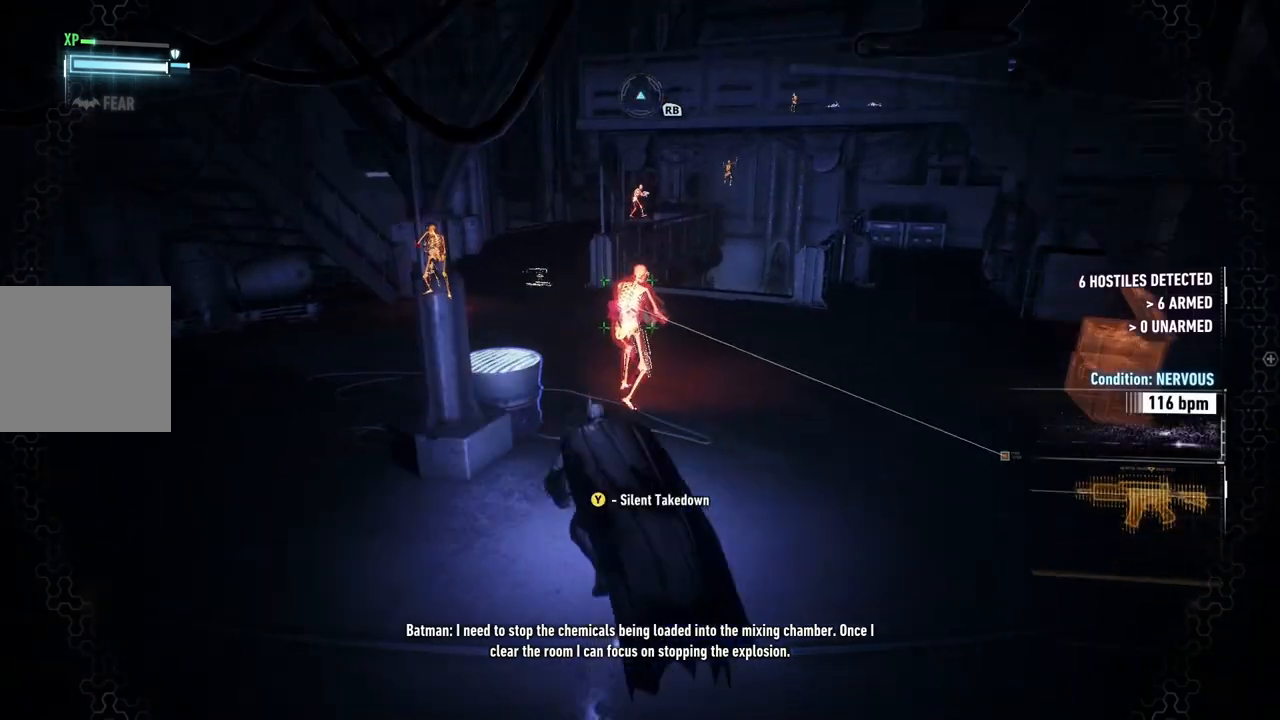
{"buttons": ["R2"], "left_stick": "up-right", "right_stick": "center", "events": [[400, "left_stick", "up-right"]]}
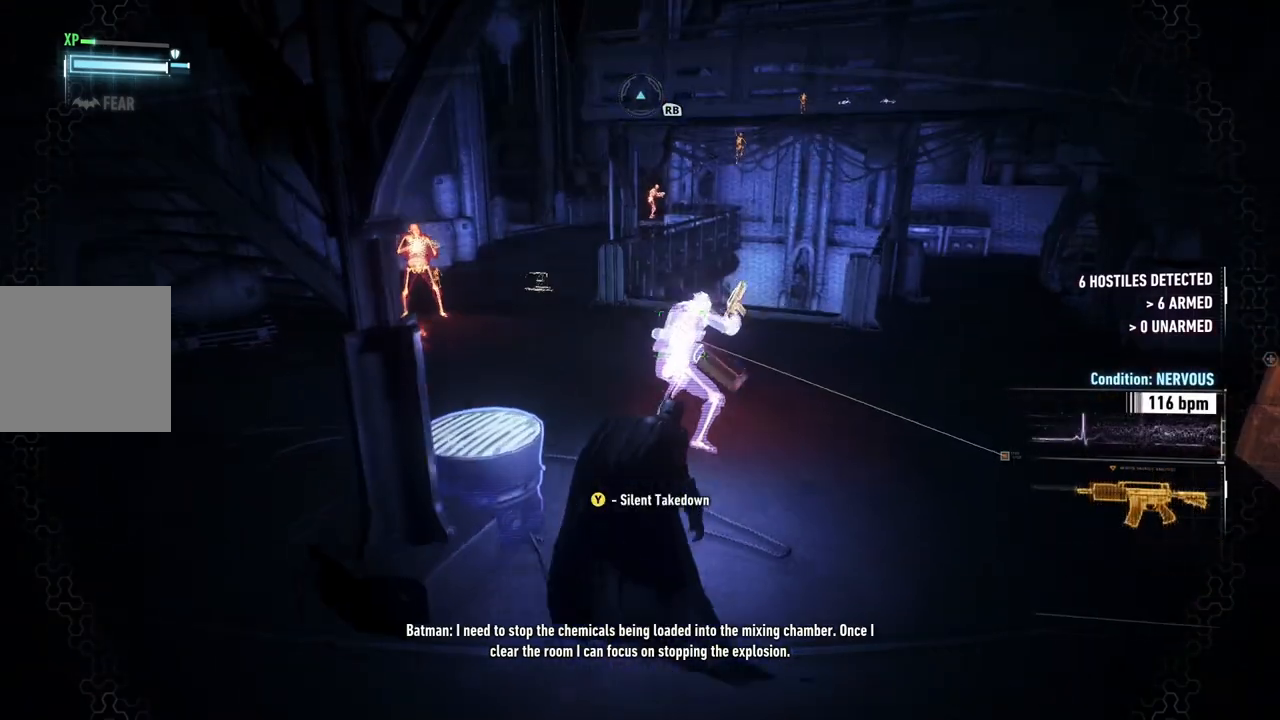
{"buttons": [], "left_stick": "center", "right_stick": "left", "events": [[83, "Y", "down"], [117, "left_stick", "up"], [167, "Y", "up"], [333, "R2", "up"], [433, "right_stick", "left"], [500, "left_stick", "center"]]}
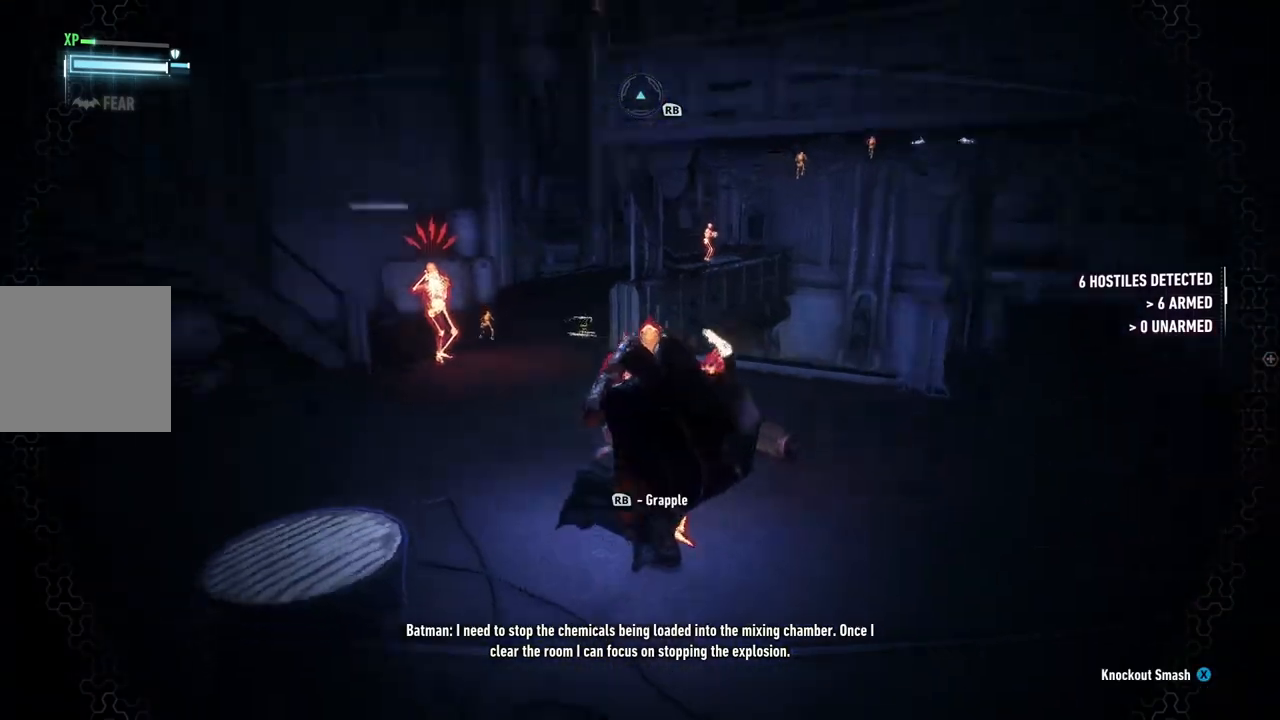
{"buttons": [], "left_stick": "up", "right_stick": "center", "events": [[200, "right_stick", "center"], [283, "X", "down"], [350, "left_stick", "up"], [450, "X", "up"]]}
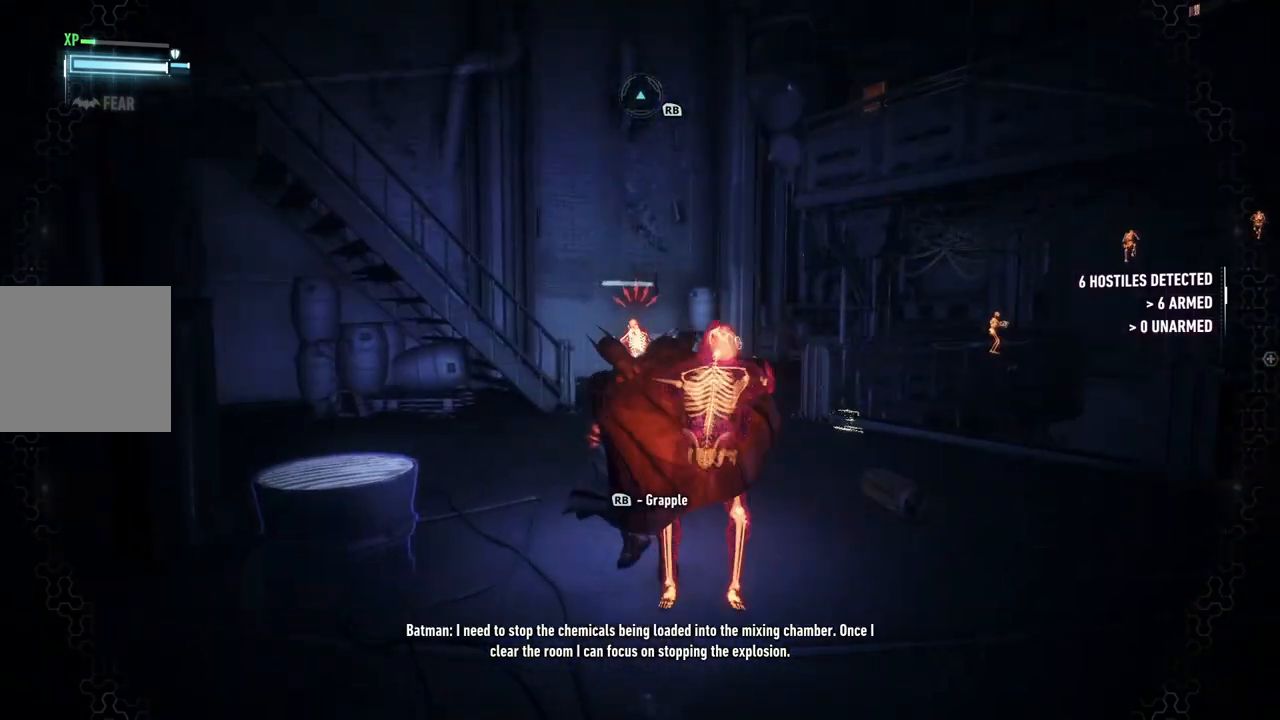
{"buttons": [], "left_stick": "up", "right_stick": "center", "events": [[17, "X", "down"], [150, "X", "up"]]}
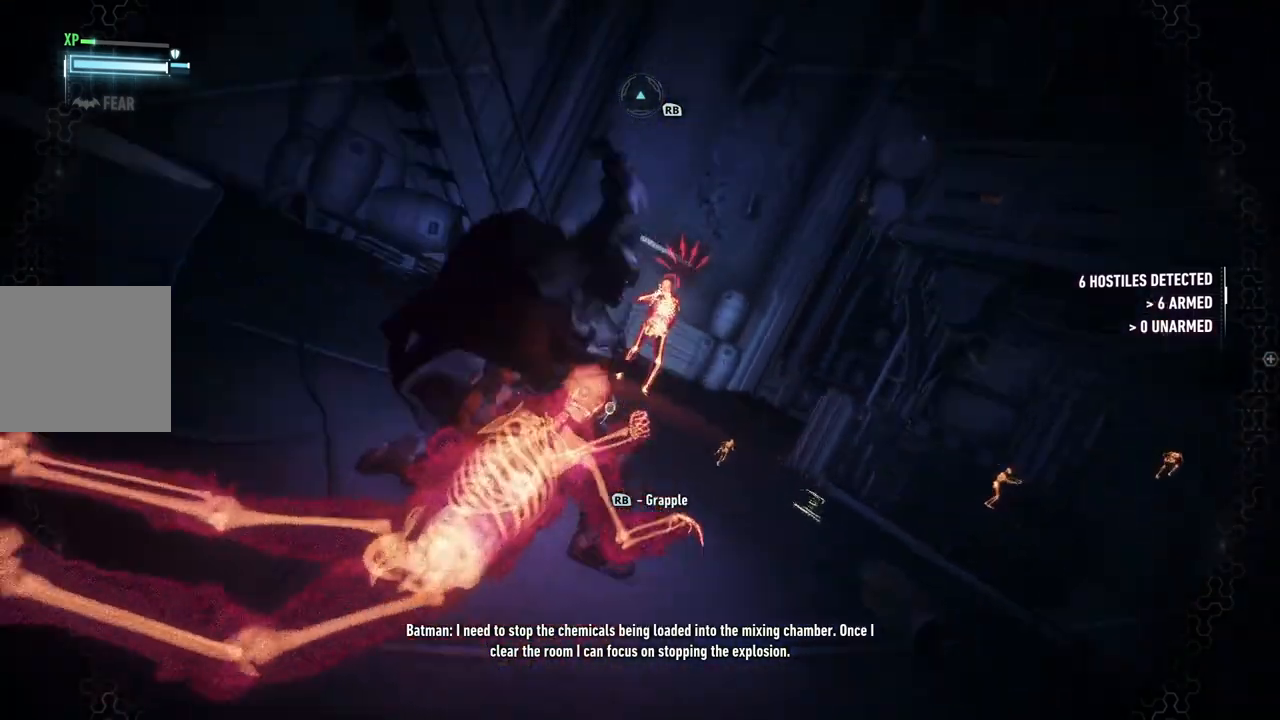
{"buttons": [], "left_stick": "up", "right_stick": "center", "events": []}
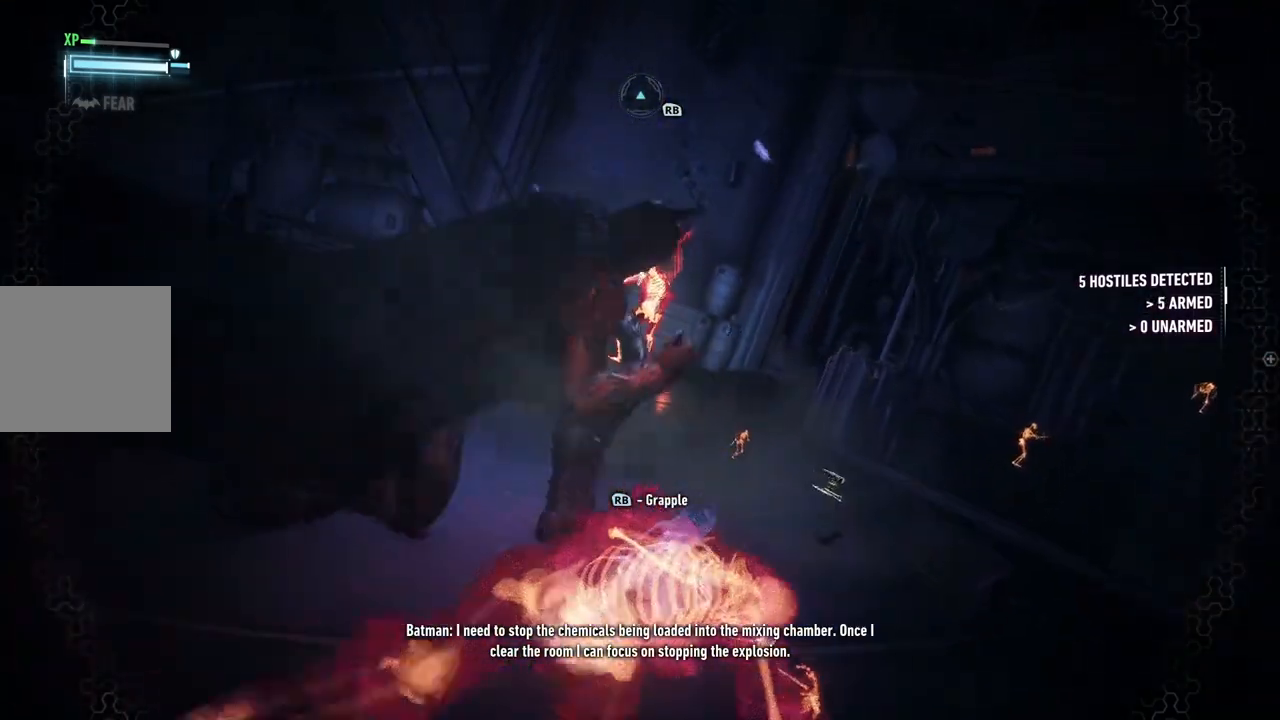
{"buttons": ["L2"], "left_stick": "up", "right_stick": "center", "events": [[217, "L2", "down"], [333, "L2", "up"], [417, "L2", "down"]]}
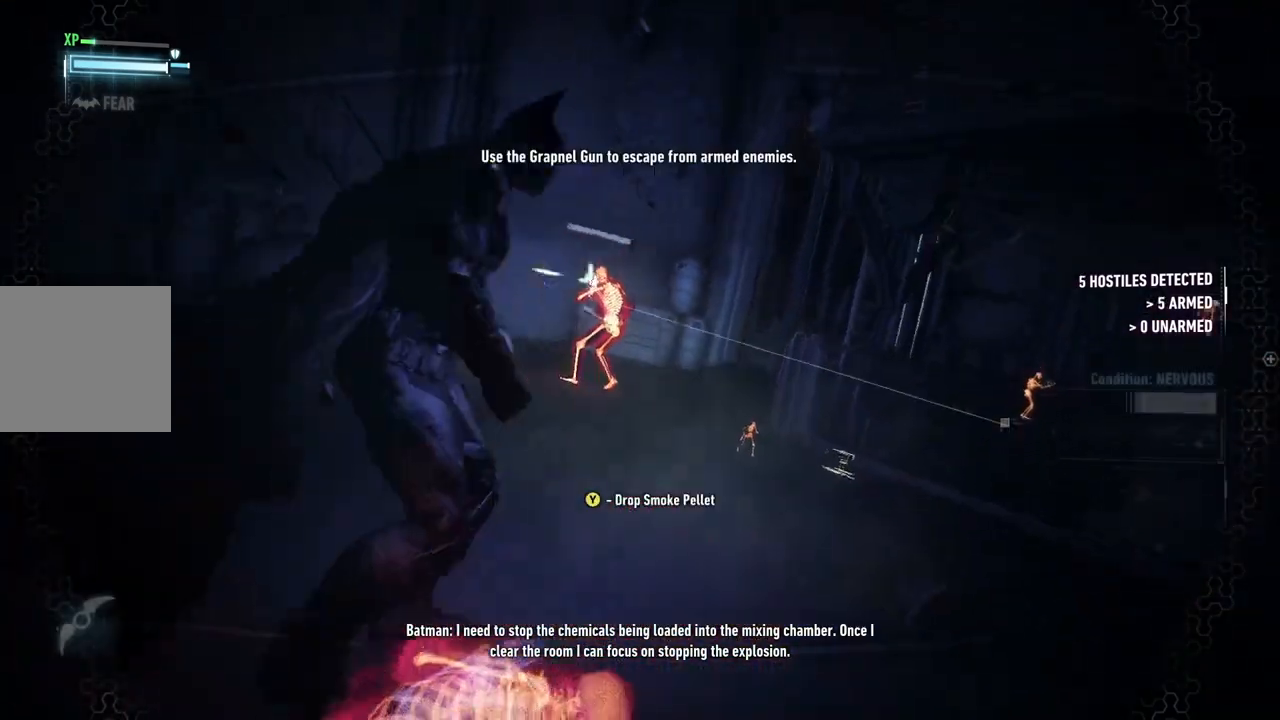
{"buttons": ["L2"], "left_stick": "up", "right_stick": "center", "events": [[200, "L2", "up"], [250, "L2", "down"], [383, "L2", "up"], [433, "L2", "down"]]}
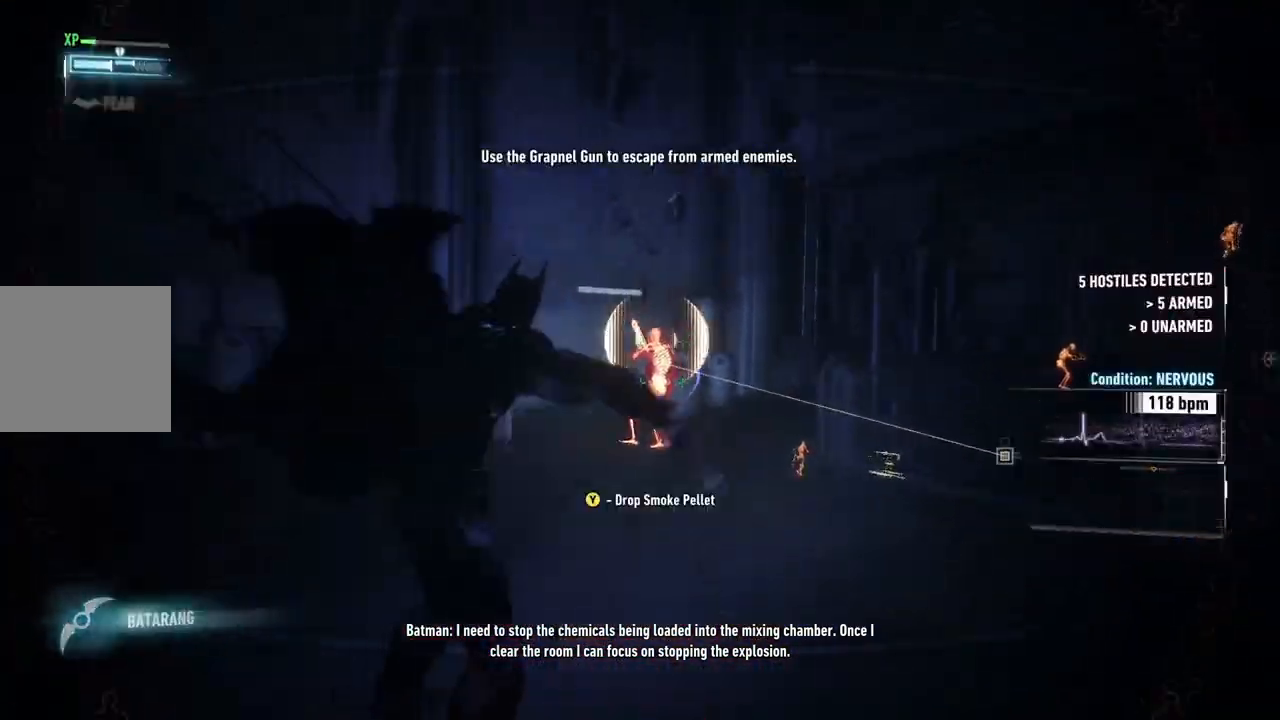
{"buttons": ["L2"], "left_stick": "up", "right_stick": "center", "events": [[67, "L2", "up"], [117, "L2", "down"], [217, "L2", "up"], [300, "L2", "down"]]}
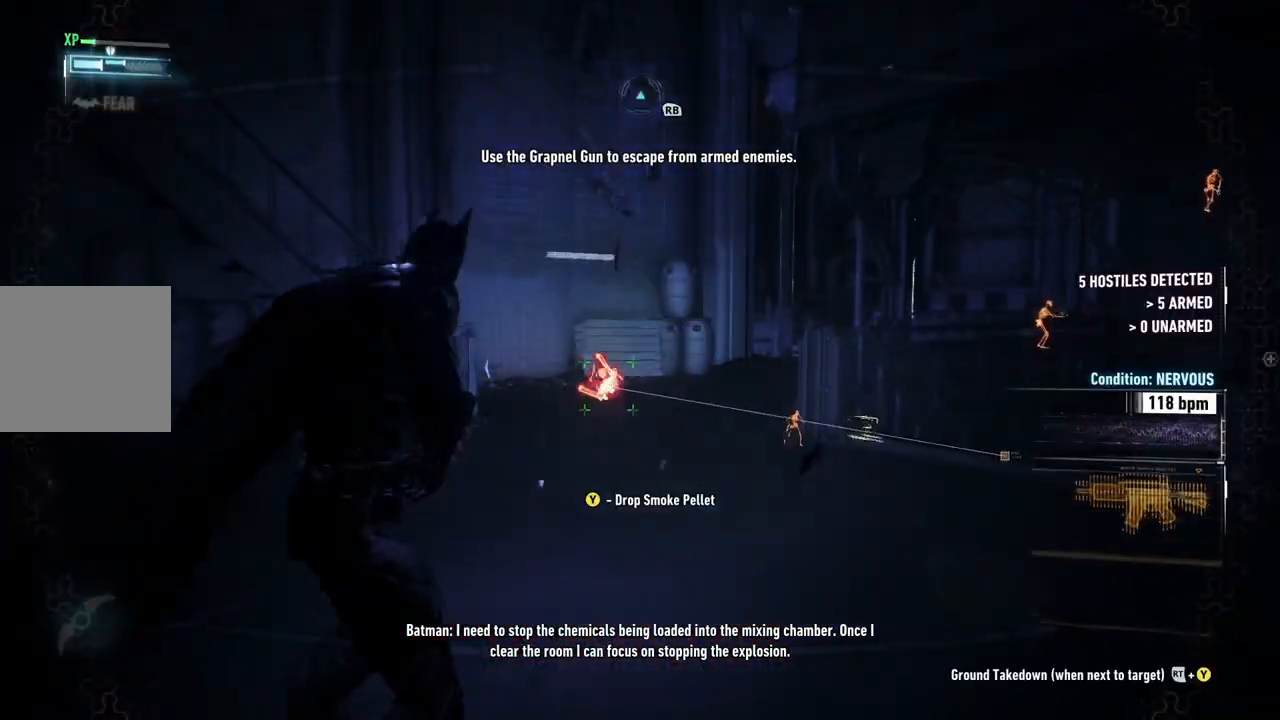
{"buttons": ["R2"], "left_stick": "up", "right_stick": "center", "events": [[83, "L2", "up"], [500, "R2", "down"]]}
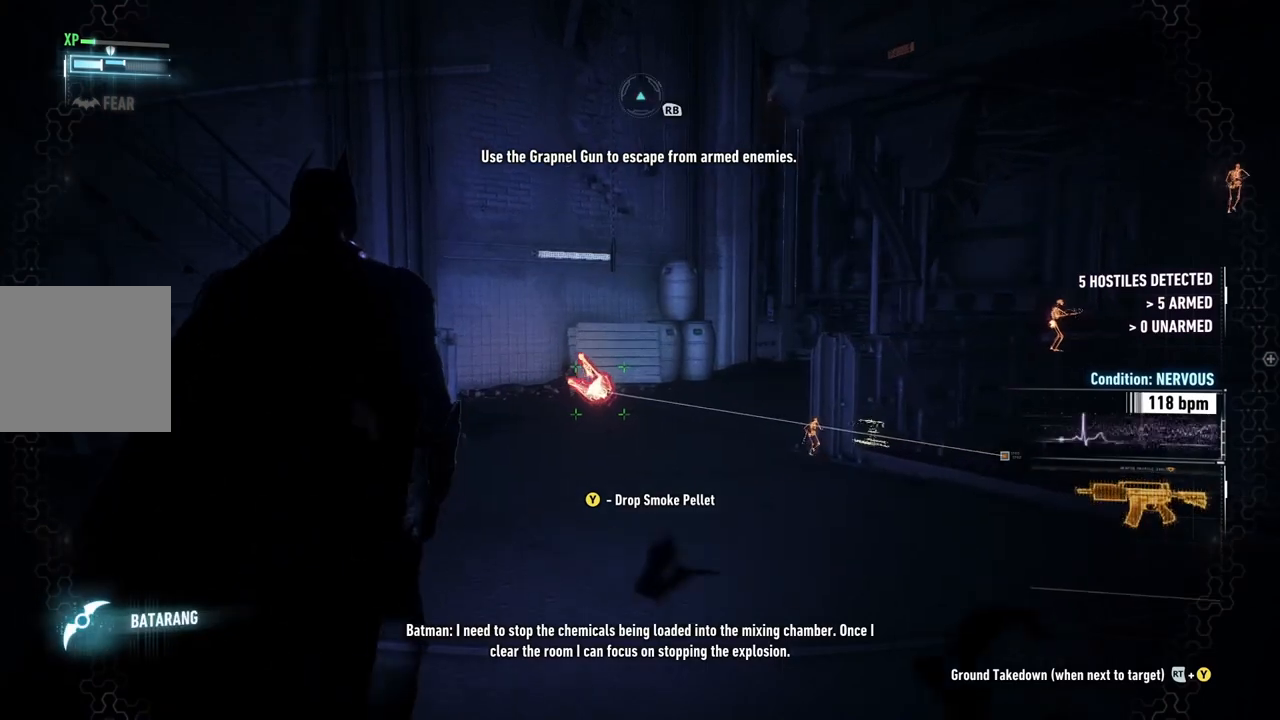
{"buttons": ["R2"], "left_stick": "up", "right_stick": "center", "events": []}
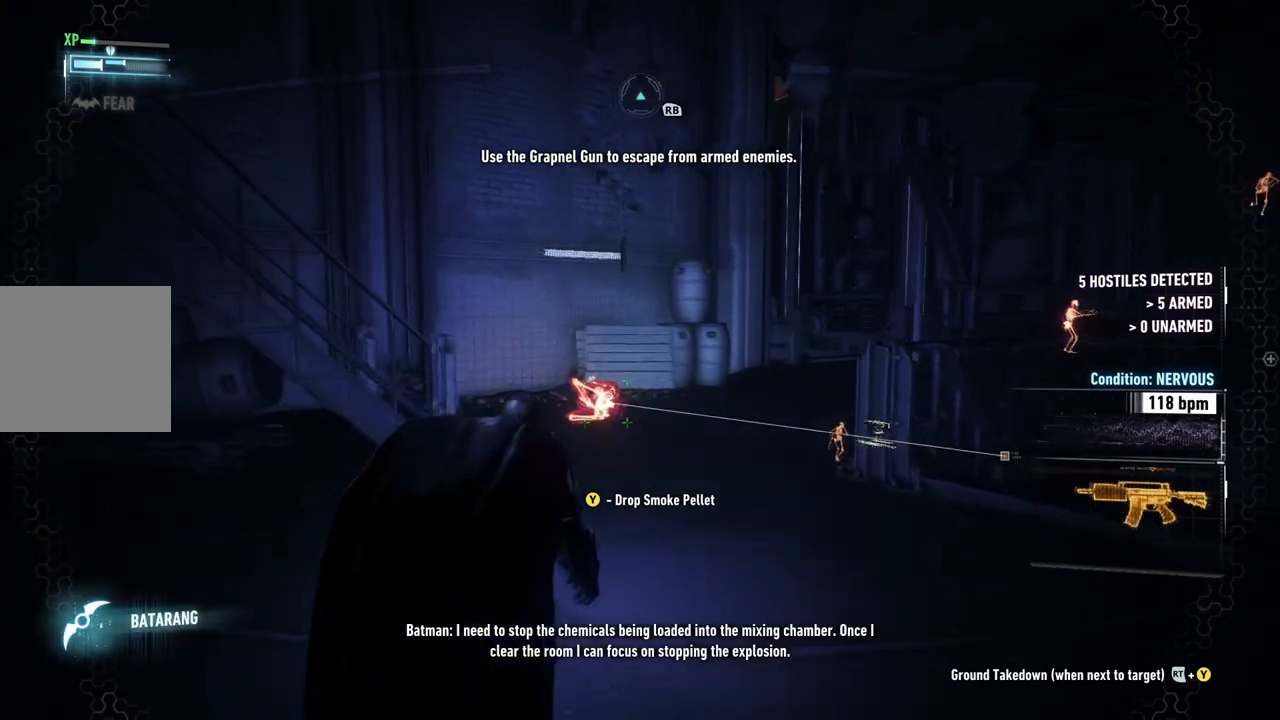
{"buttons": ["R2"], "left_stick": "up", "right_stick": "down-right", "events": [[467, "right_stick", "down-right"]]}
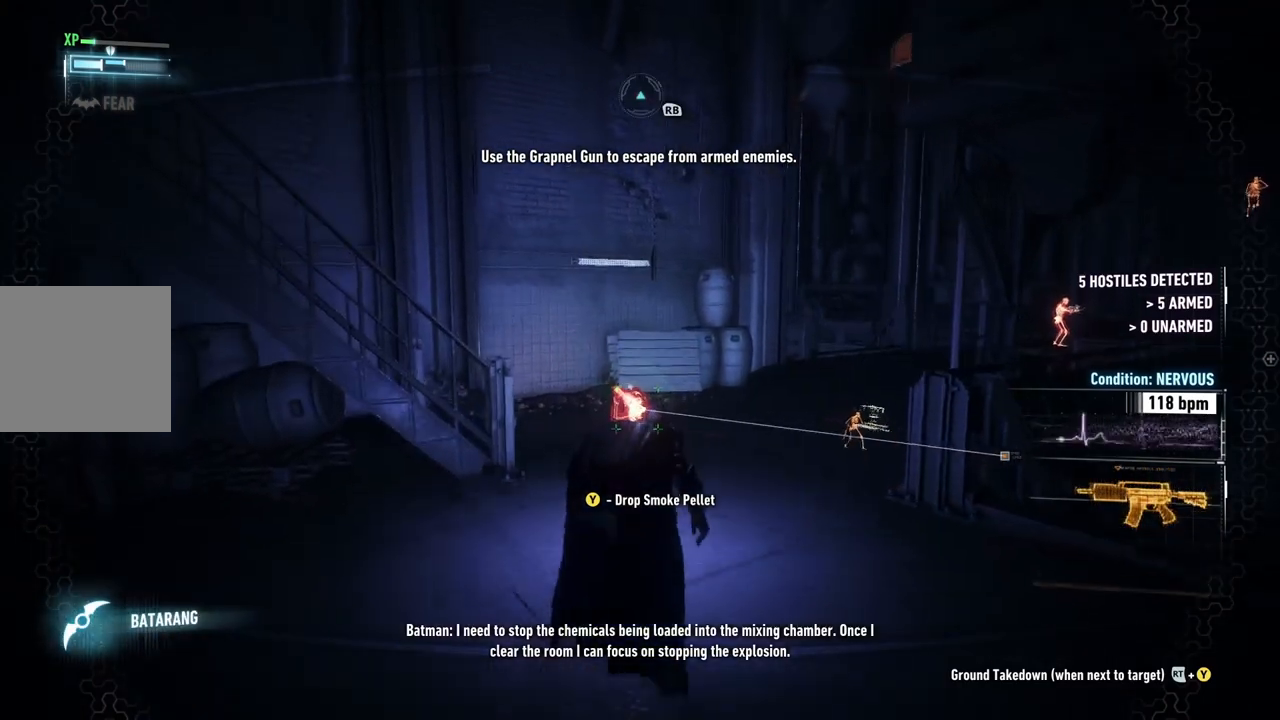
{"buttons": ["R2"], "left_stick": "up", "right_stick": "center", "events": [[250, "right_stick", "right"], [350, "right_stick", "center"]]}
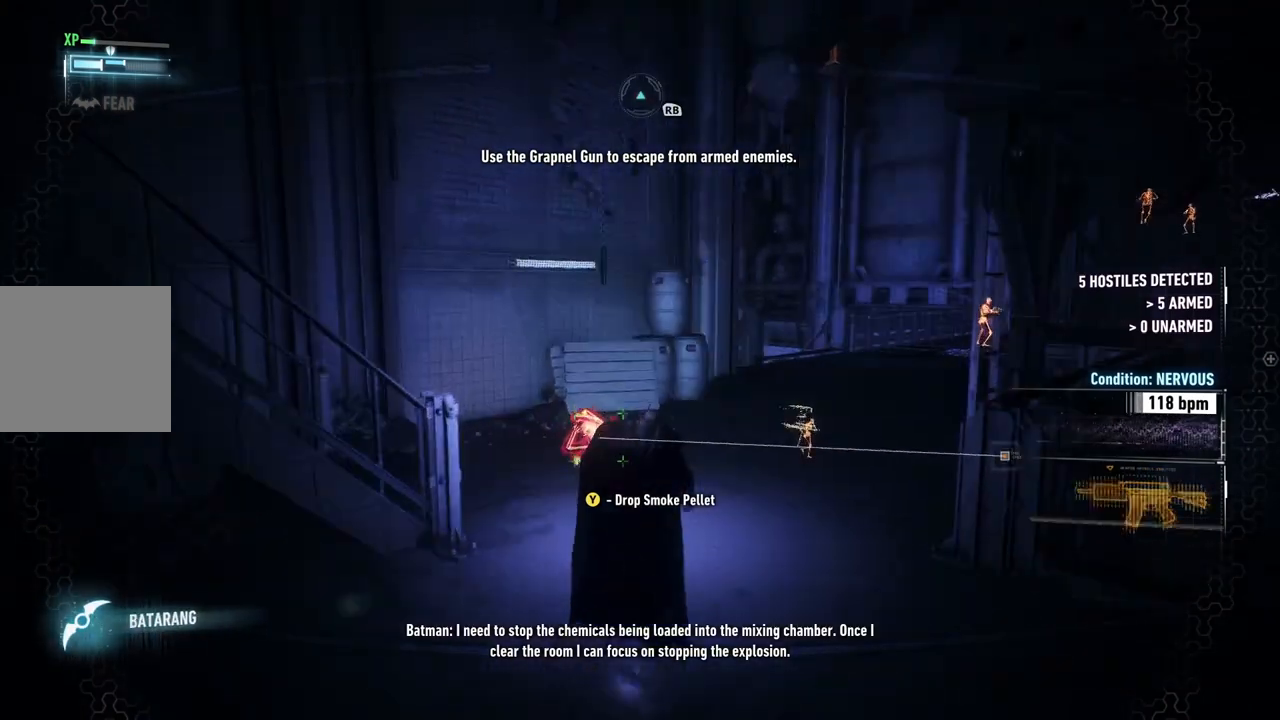
{"buttons": ["R2"], "left_stick": "up", "right_stick": "center", "events": []}
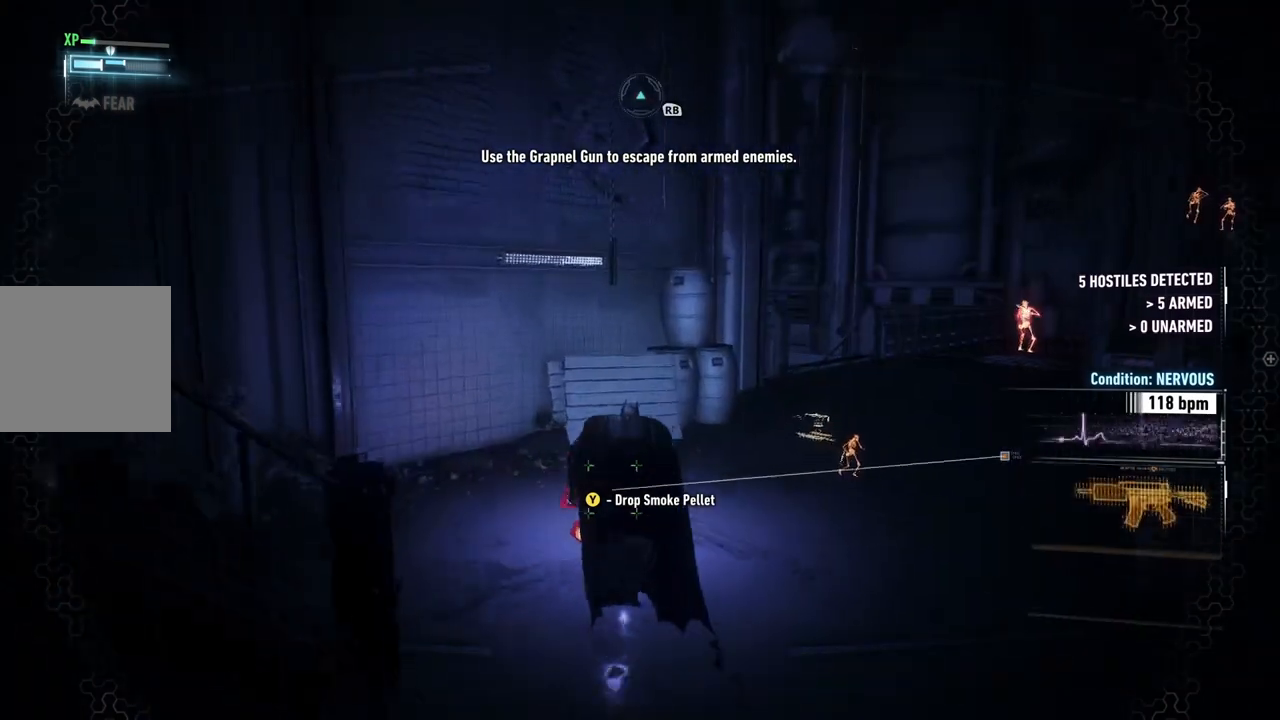
{"buttons": ["R2"], "left_stick": "center", "right_stick": "center", "events": [[267, "left_stick", "center"], [433, "R2", "up"], [450, "R2", "down"]]}
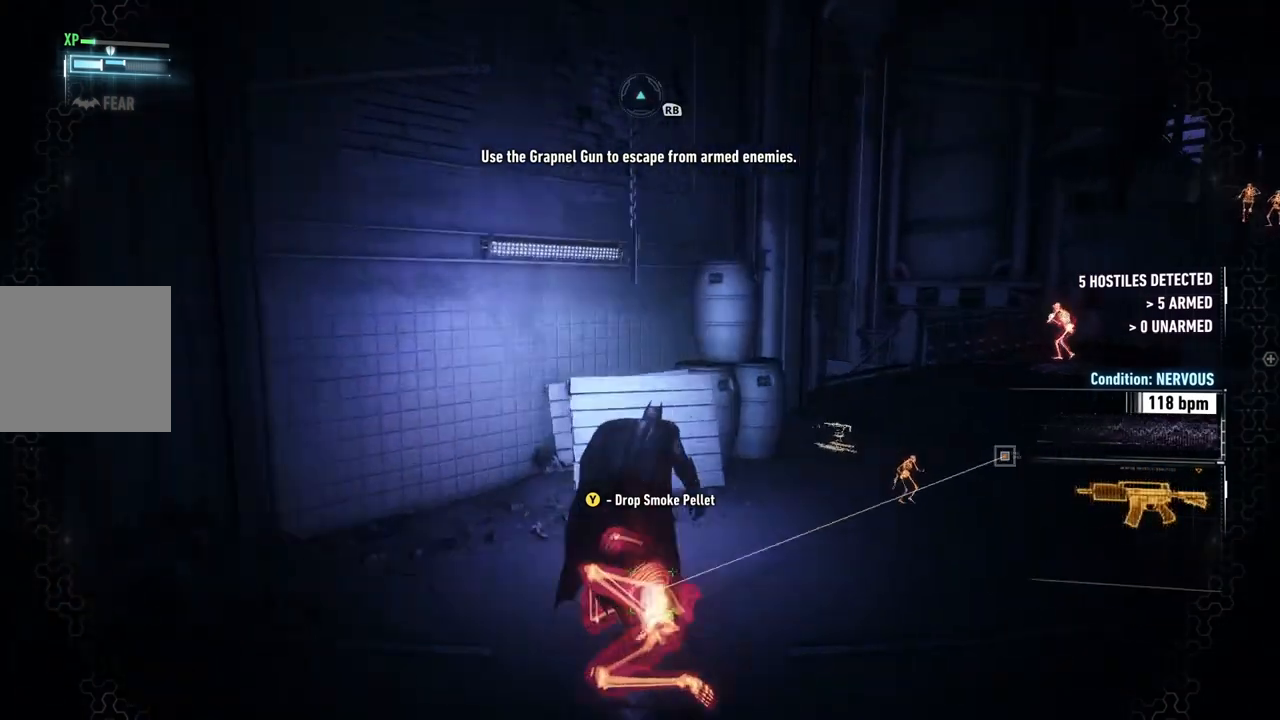
{"buttons": ["R2"], "left_stick": "center", "right_stick": "center", "events": [[67, "Y", "down"], [317, "Y", "up"]]}
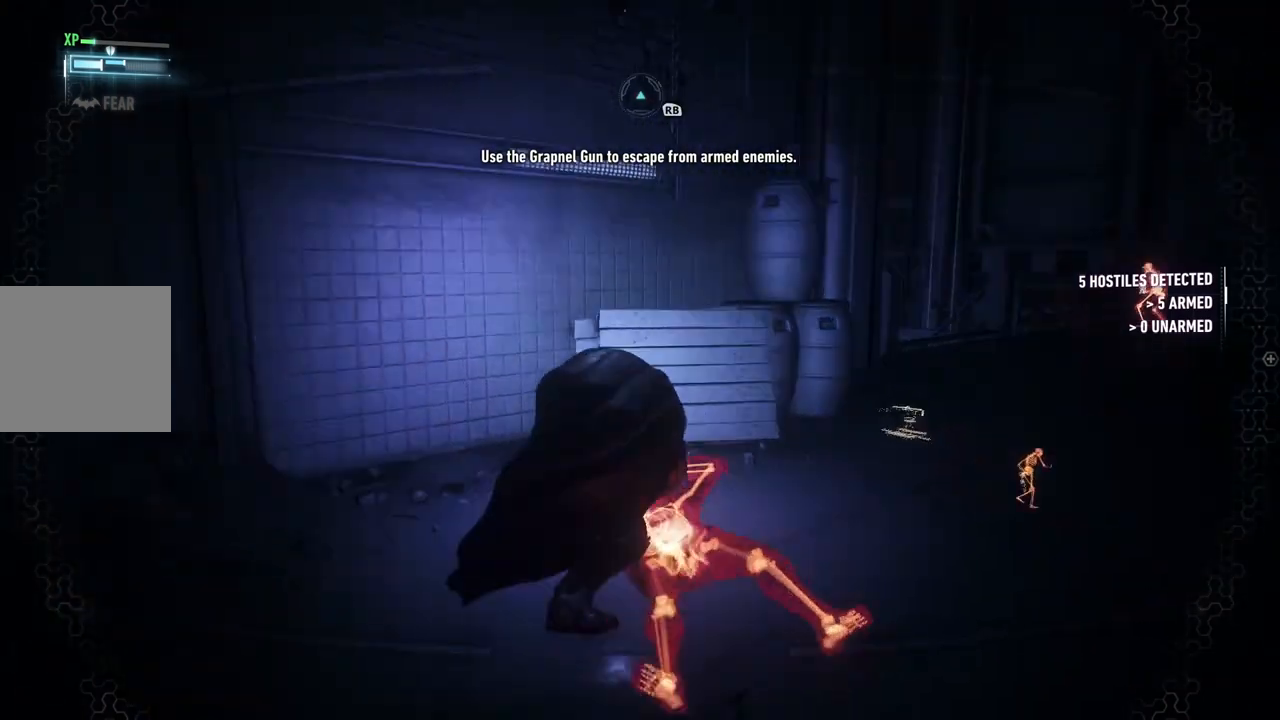
{"buttons": [], "left_stick": "up", "right_stick": "center", "events": [[117, "R2", "up"], [150, "right_stick", "right"], [400, "right_stick", "center"], [483, "left_stick", "up"]]}
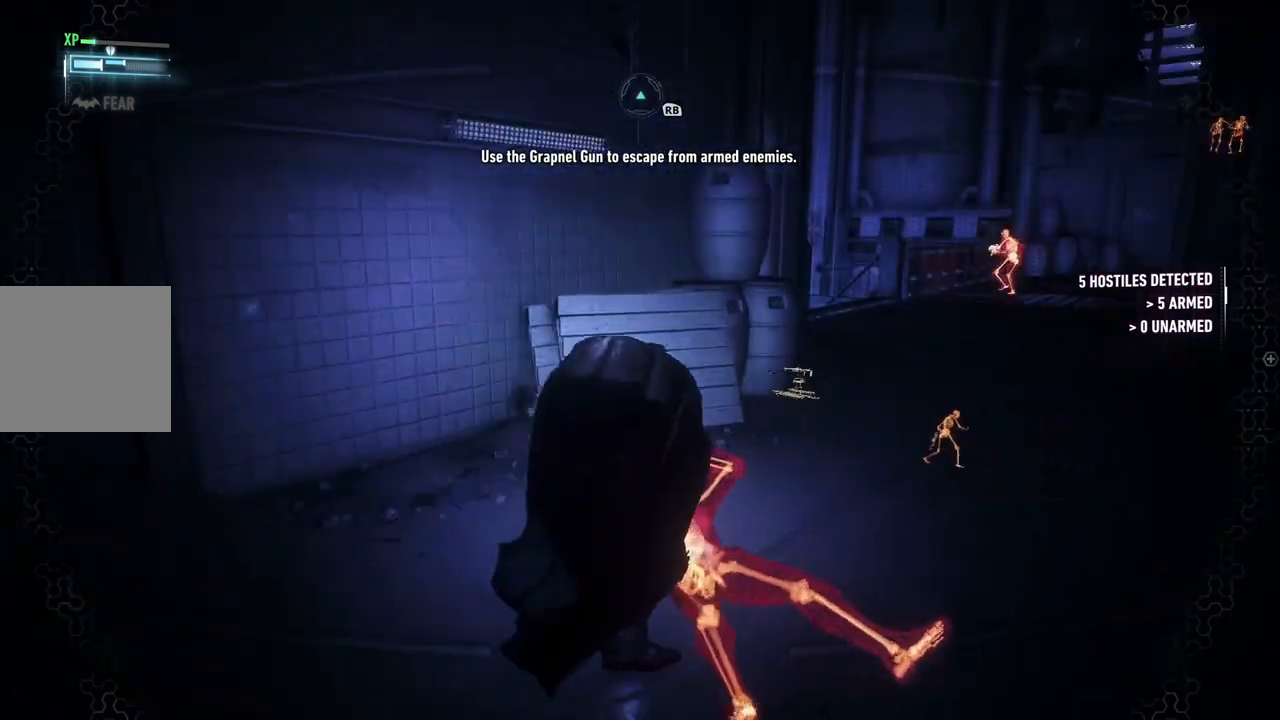
{"buttons": [], "left_stick": "up-right", "right_stick": "center", "events": [[83, "left_stick", "up-right"], [133, "right_stick", "right"], [433, "right_stick", "center"]]}
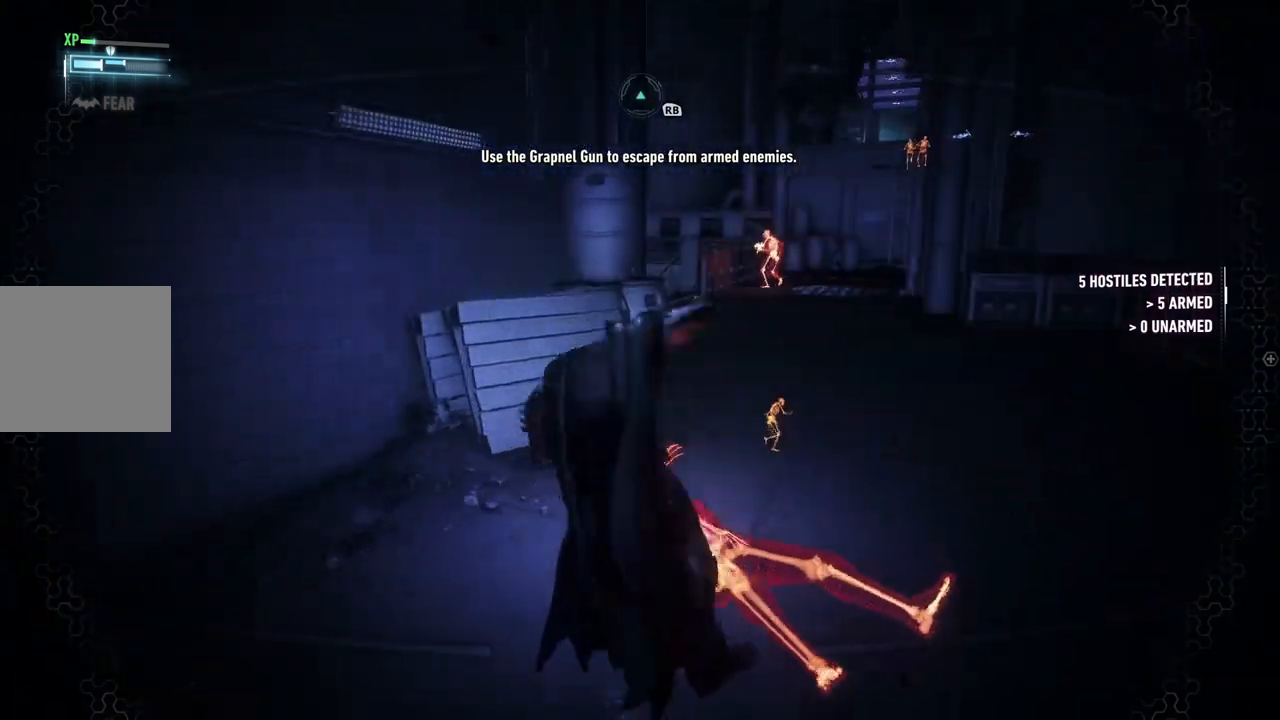
{"buttons": [], "left_stick": "right", "right_stick": "center", "events": [[200, "left_stick", "right"]]}
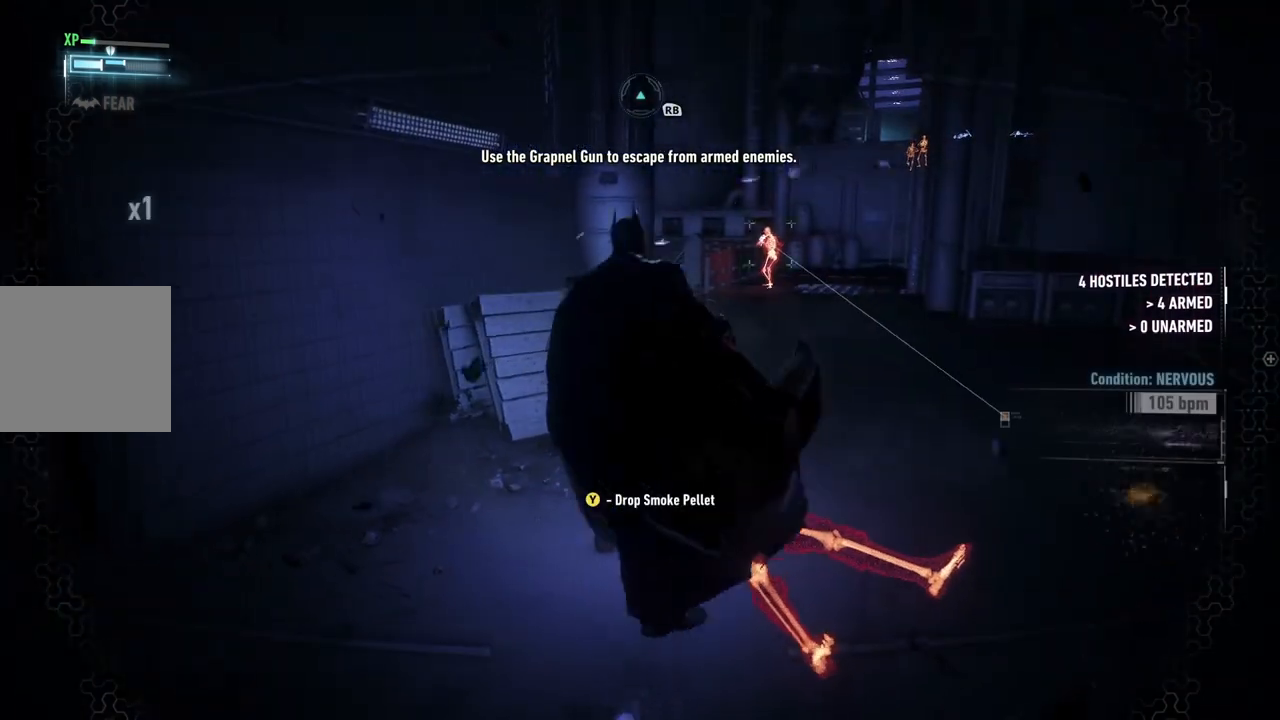
{"buttons": [], "left_stick": "down-right", "right_stick": "center", "events": [[67, "R1", "down"], [67, "R2", "down"], [150, "left_stick", "down-right"], [183, "R1", "up"], [183, "R2", "up"]]}
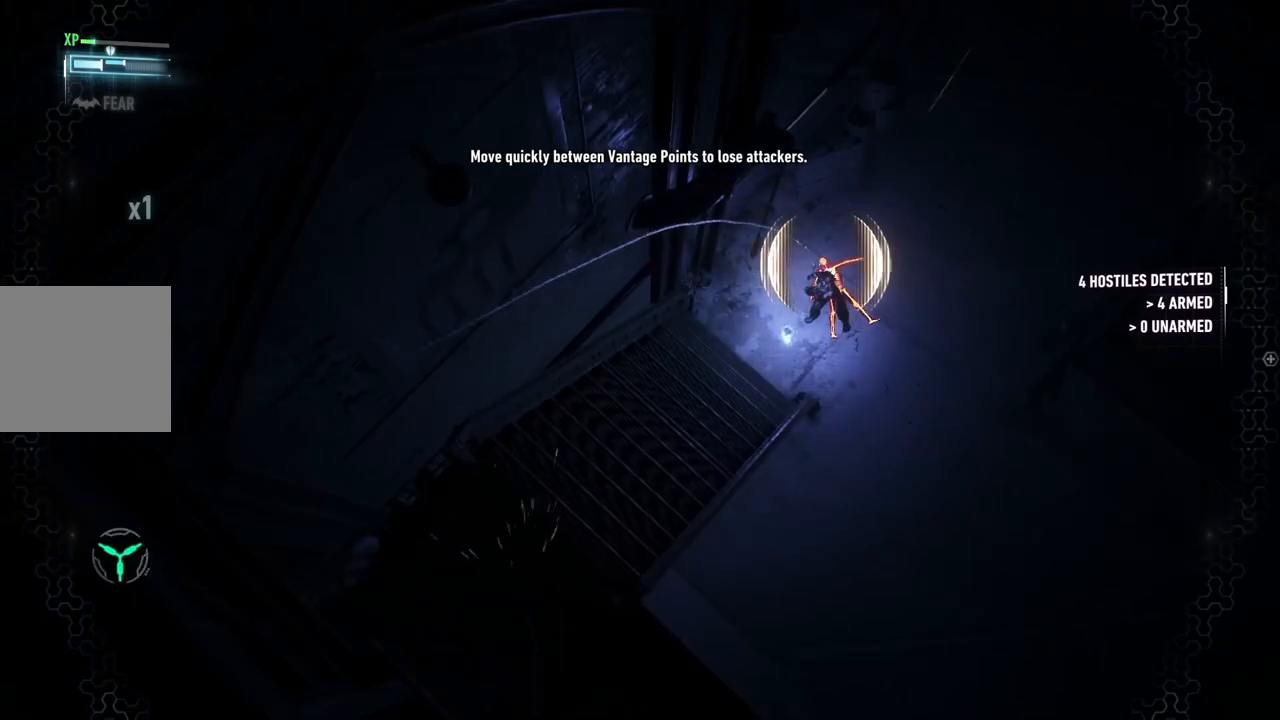
{"buttons": [], "left_stick": "center", "right_stick": "left", "events": [[250, "left_stick", "center"], [450, "right_stick", "left"]]}
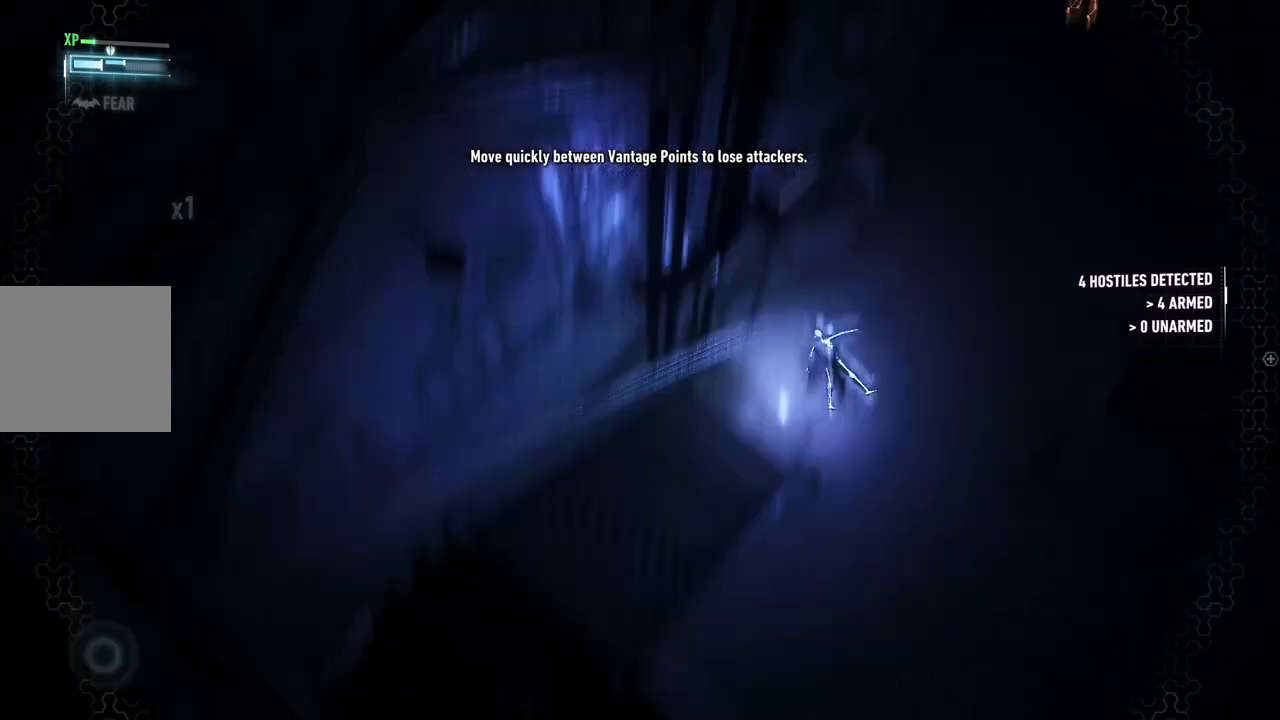
{"buttons": [], "left_stick": "center", "right_stick": "left", "events": []}
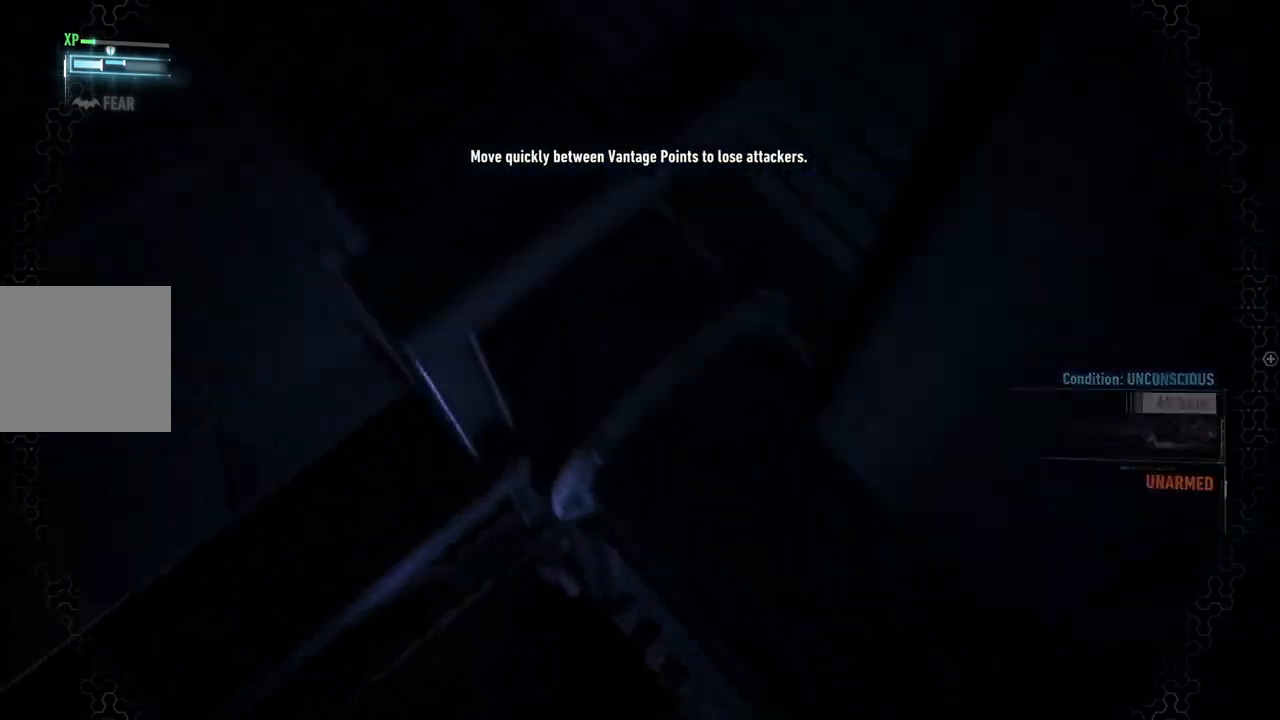
{"buttons": ["R1"], "left_stick": "up", "right_stick": "up-left", "events": [[17, "right_stick", "up-left"], [133, "left_stick", "up"], [383, "R1", "down"]]}
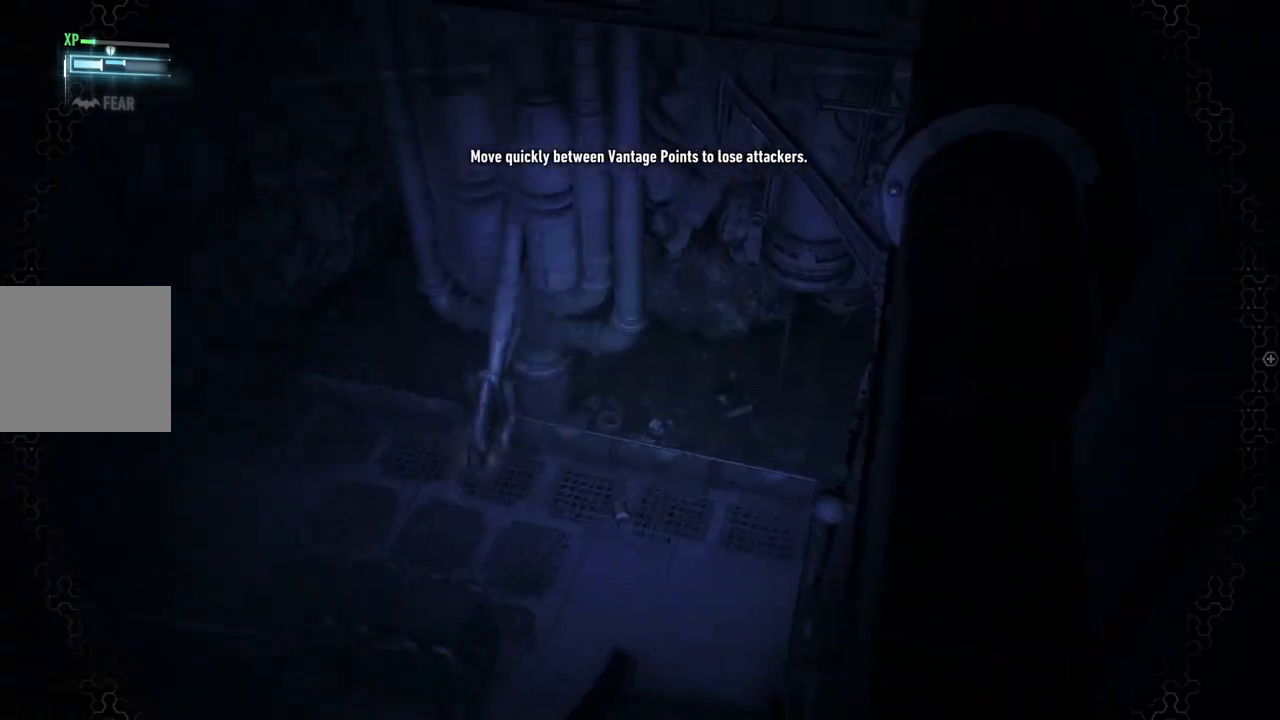
{"buttons": ["R1"], "left_stick": "up", "right_stick": "up", "events": [[50, "R1", "up"], [183, "R1", "down"], [300, "R1", "up"], [417, "R1", "down"], [417, "right_stick", "up"]]}
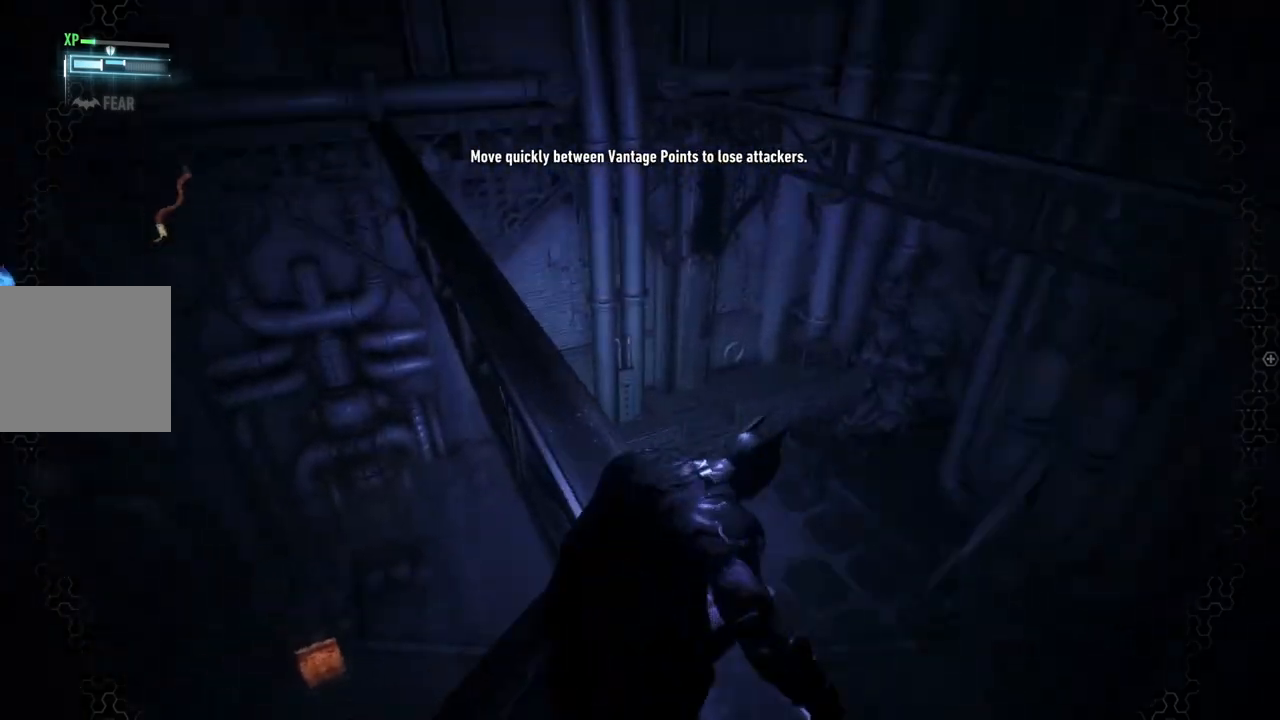
{"buttons": [], "left_stick": "up", "right_stick": "center", "events": [[33, "R1", "up"], [150, "R1", "down"], [150, "R2", "down"], [250, "right_stick", "up-right"], [283, "R1", "up"], [283, "R2", "up"], [350, "right_stick", "center"]]}
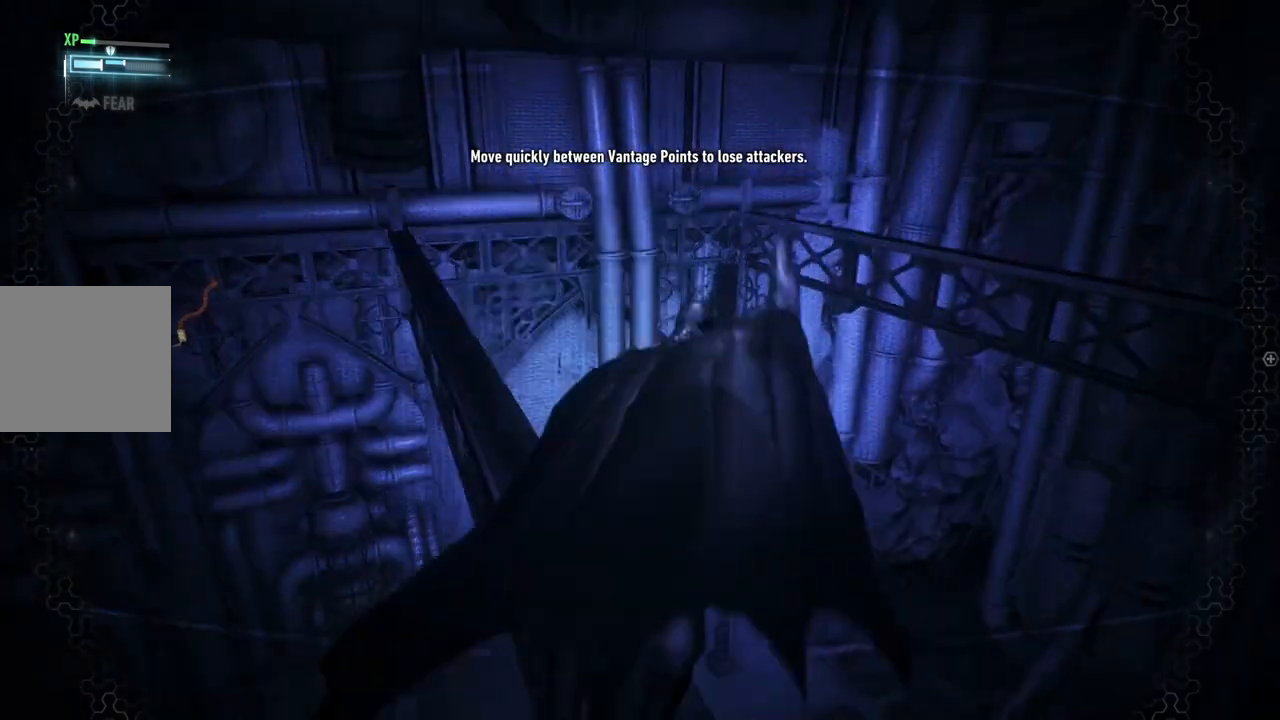
{"buttons": [], "left_stick": "up", "right_stick": "left", "events": [[233, "right_stick", "left"]]}
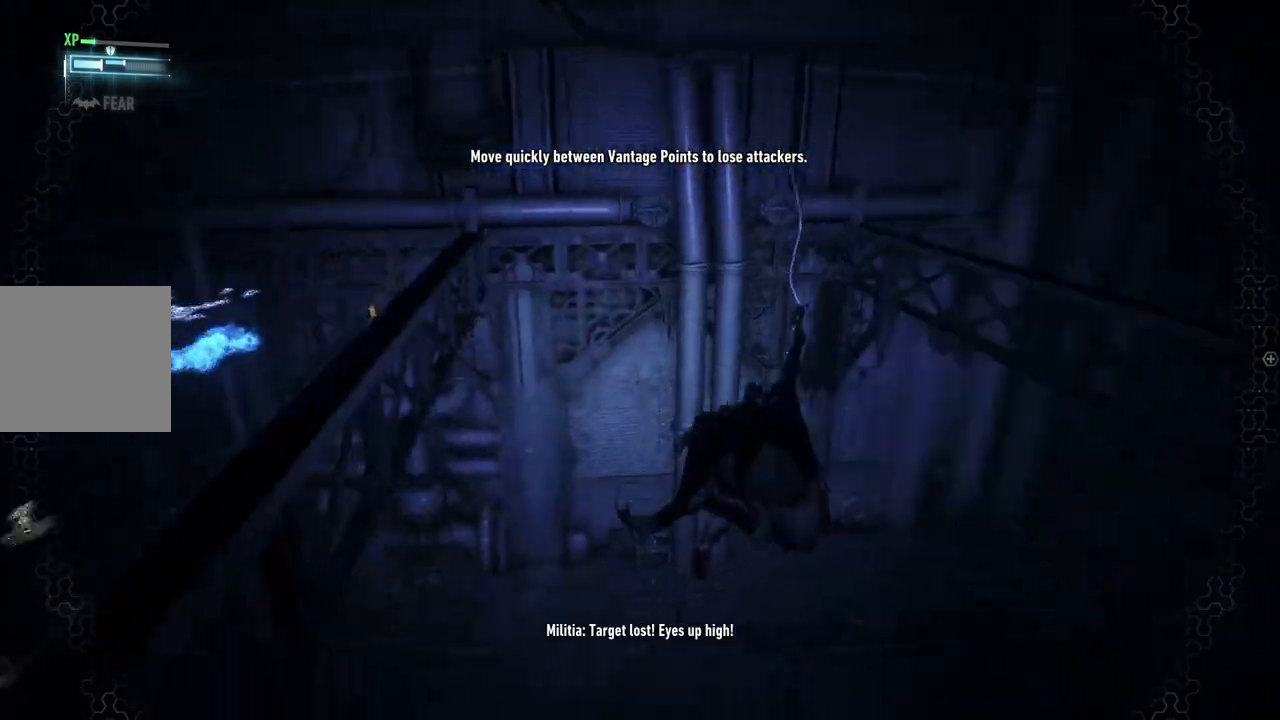
{"buttons": [], "left_stick": "up", "right_stick": "center", "events": [[450, "right_stick", "center"]]}